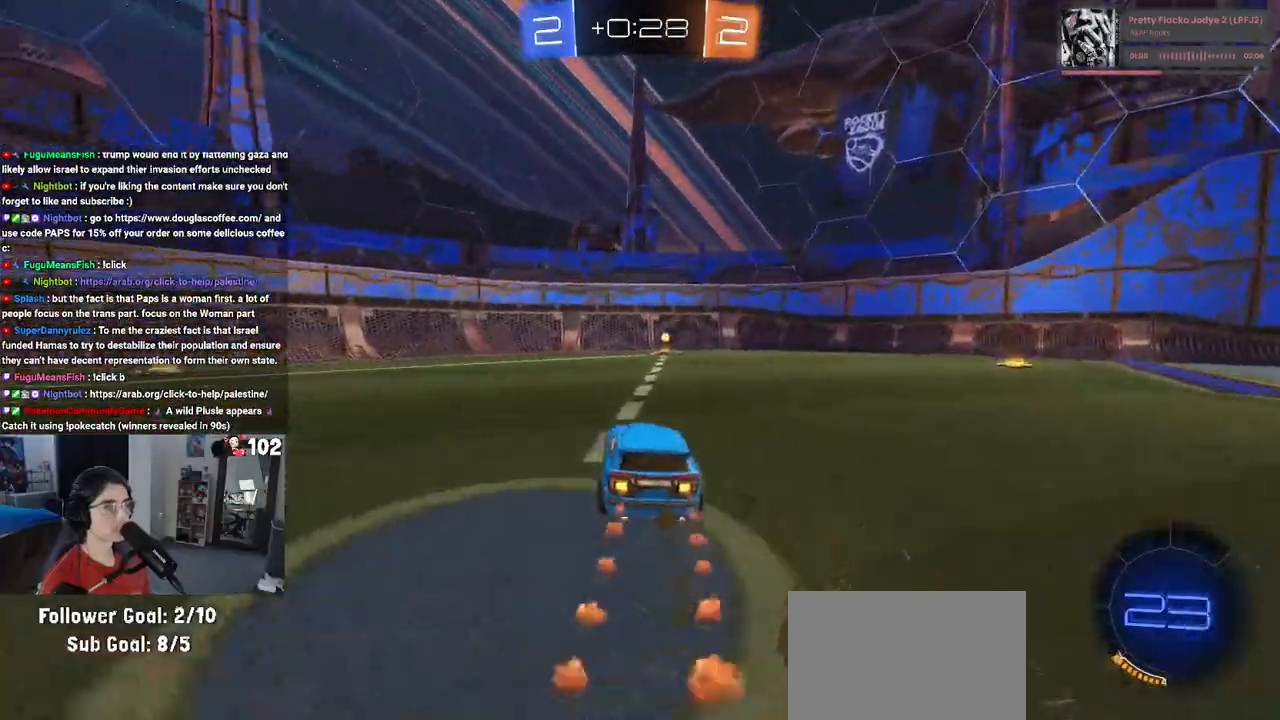
Gameplay with a controller (PlayStation layout); each line is a JSON object with the inputs held at the frame after it. "events" lists button and stick changes between this image and that frame as [ms after this image, input, new state], when the widget could be followed in between. Not read: R2.
{"buttons": [], "left_stick": "center", "right_stick": "center", "events": [[33, "TRIANGLE", "down"], [100, "TRIANGLE", "up"], [433, "R1", "up"]]}
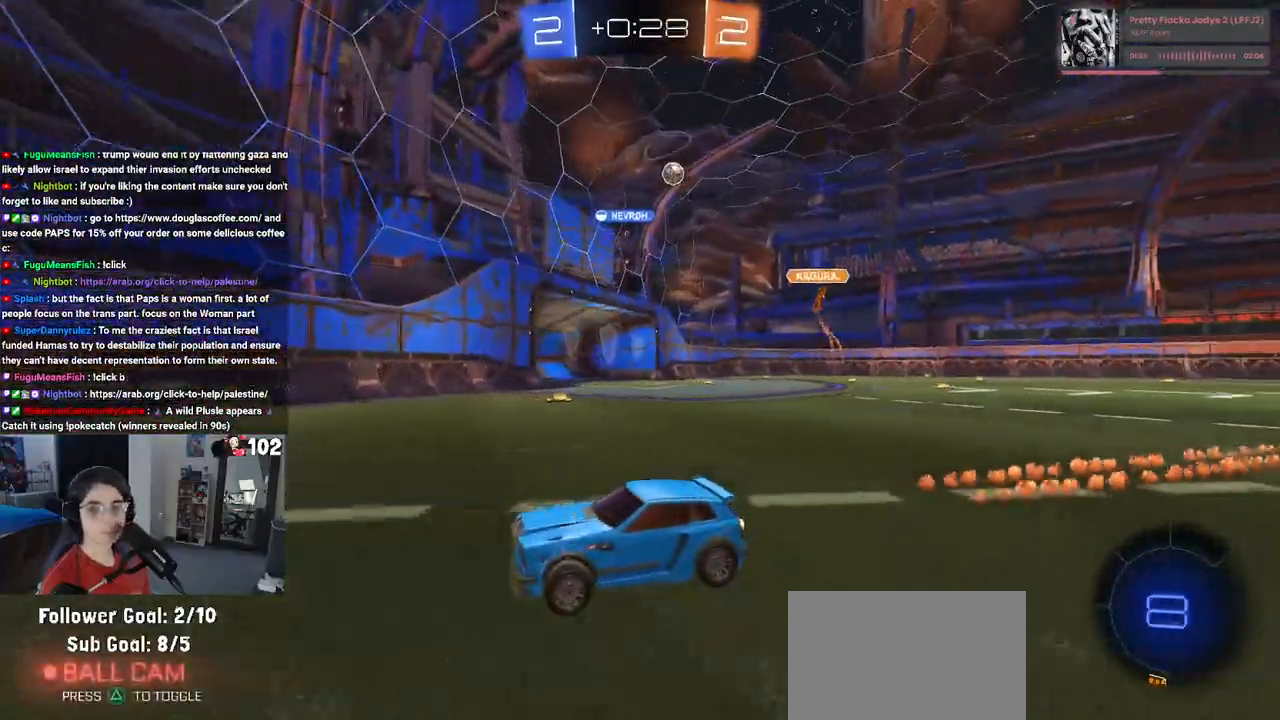
{"buttons": [], "left_stick": "right", "right_stick": "center", "events": [[67, "left_stick", "right"], [83, "SQUARE", "down"], [200, "SQUARE", "up"]]}
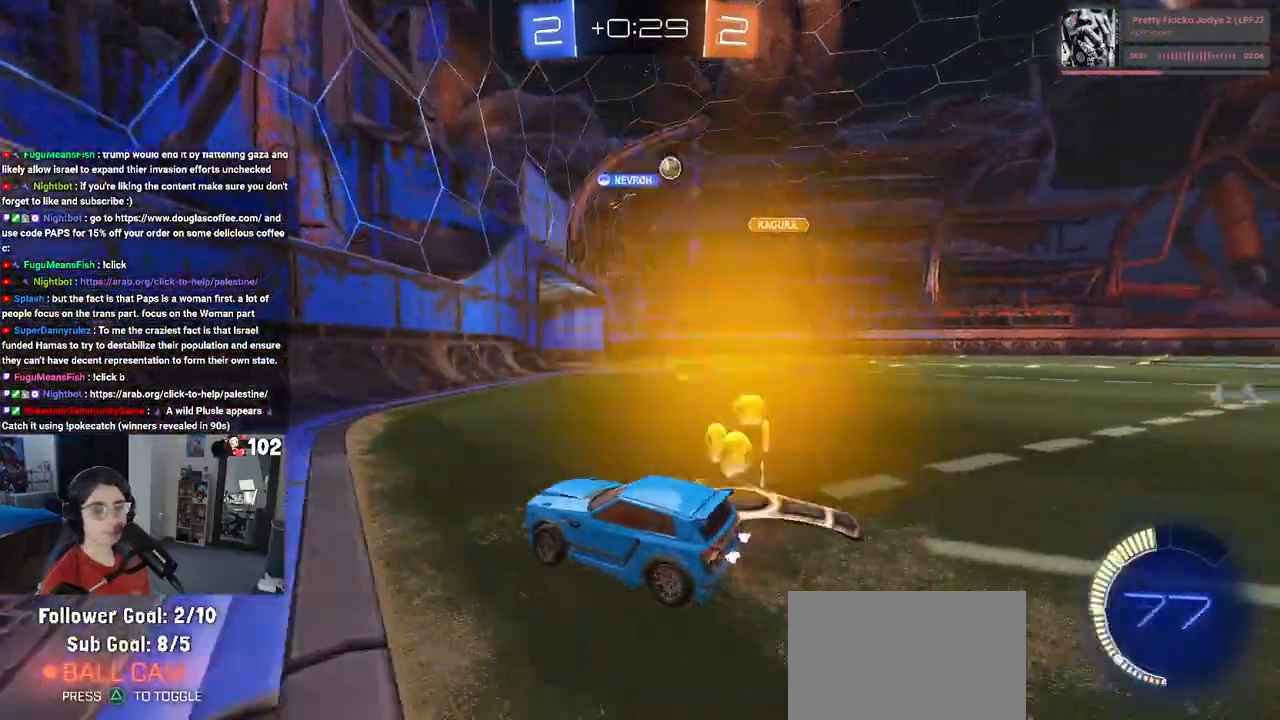
{"buttons": ["R1"], "left_stick": "right", "right_stick": "center", "events": [[367, "R1", "down"]]}
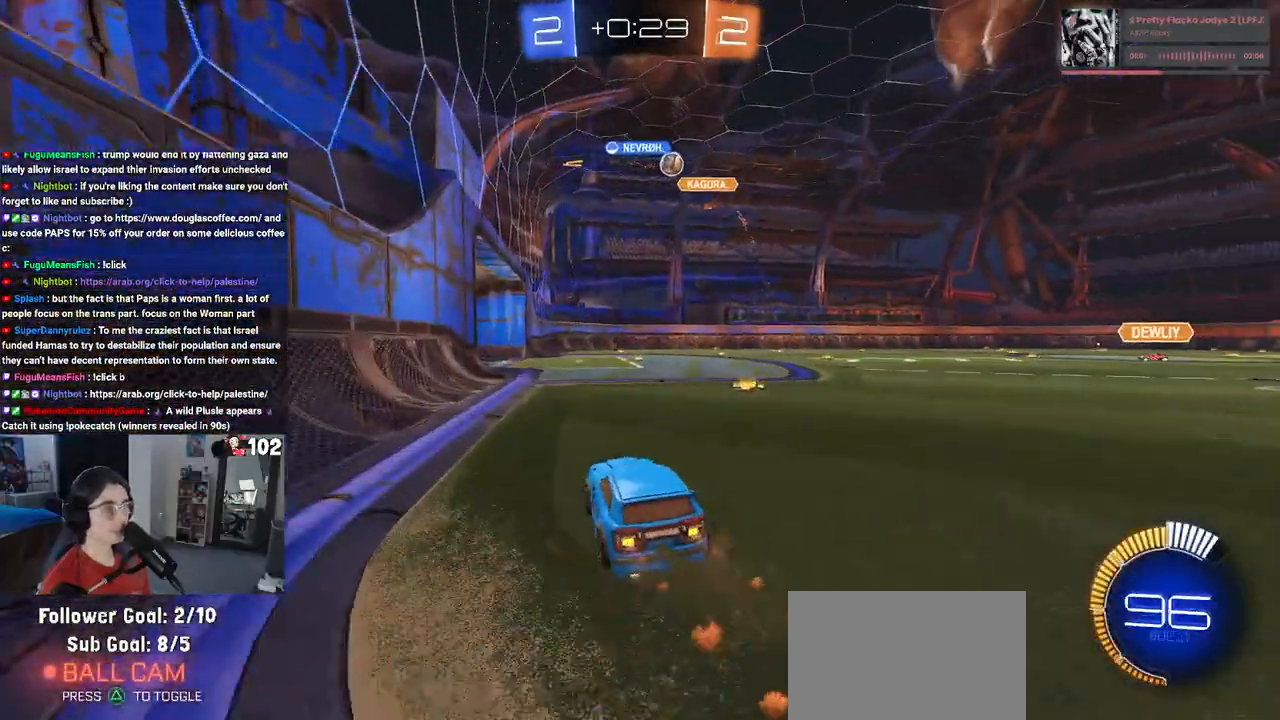
{"buttons": [], "left_stick": "center", "right_stick": "center", "events": [[33, "left_stick", "center"], [450, "R1", "up"]]}
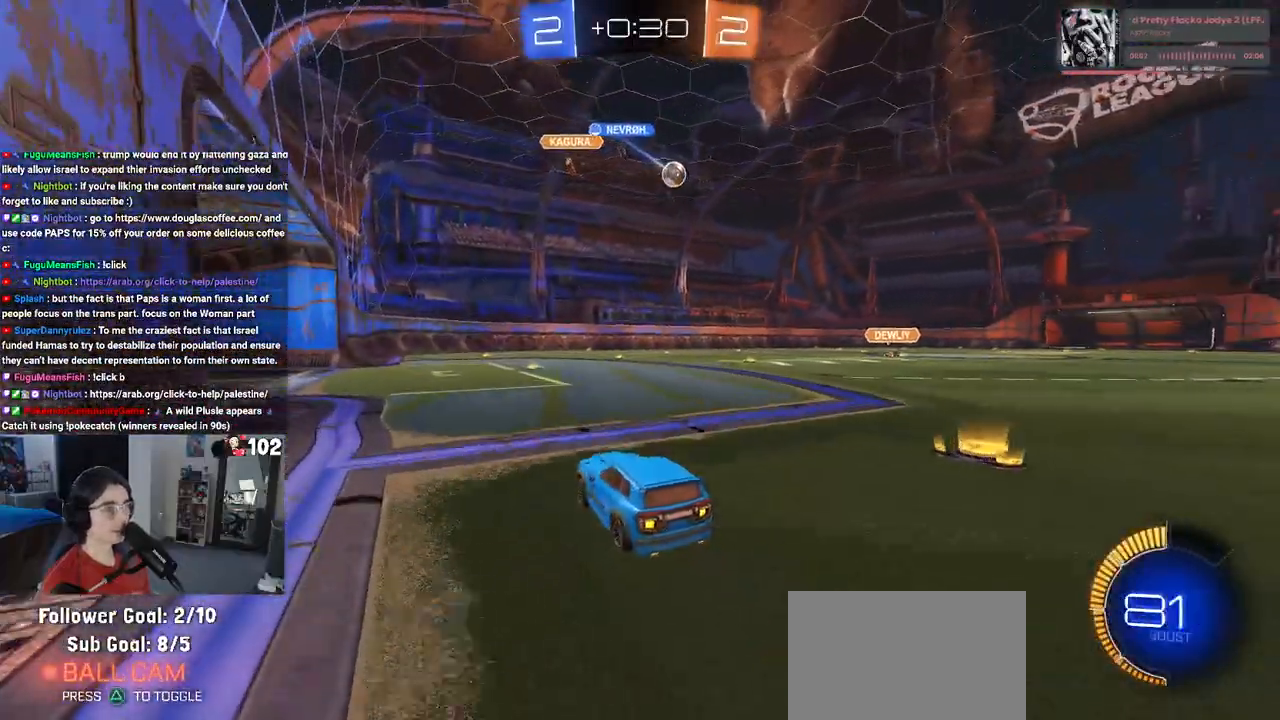
{"buttons": ["L2"], "left_stick": "center", "right_stick": "center", "events": [[83, "left_stick", "right"], [283, "left_stick", "center"], [400, "left_stick", "right"], [483, "left_stick", "center"], [500, "L2", "down"]]}
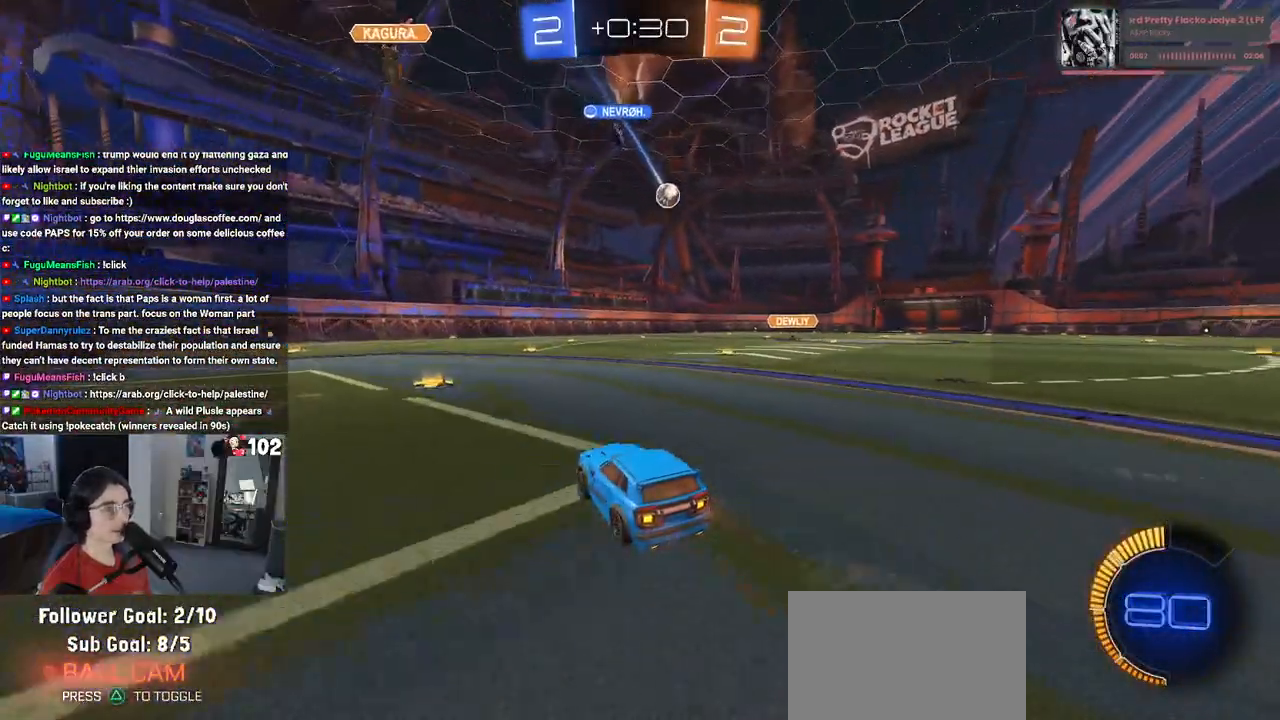
{"buttons": ["R1"], "left_stick": "right", "right_stick": "center", "events": [[83, "left_stick", "left"], [150, "L2", "up"], [267, "left_stick", "center"], [483, "R1", "down"], [500, "left_stick", "right"]]}
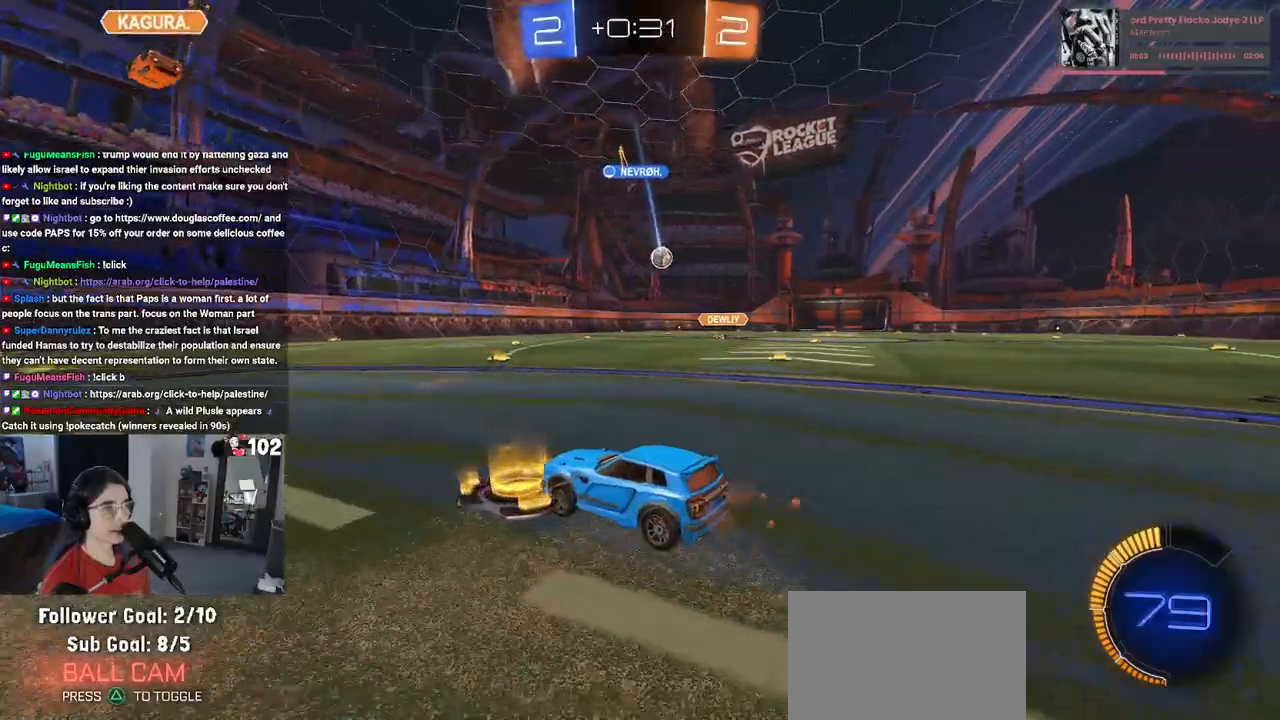
{"buttons": [], "left_stick": "center", "right_stick": "center", "events": [[417, "R1", "up"], [417, "left_stick", "center"]]}
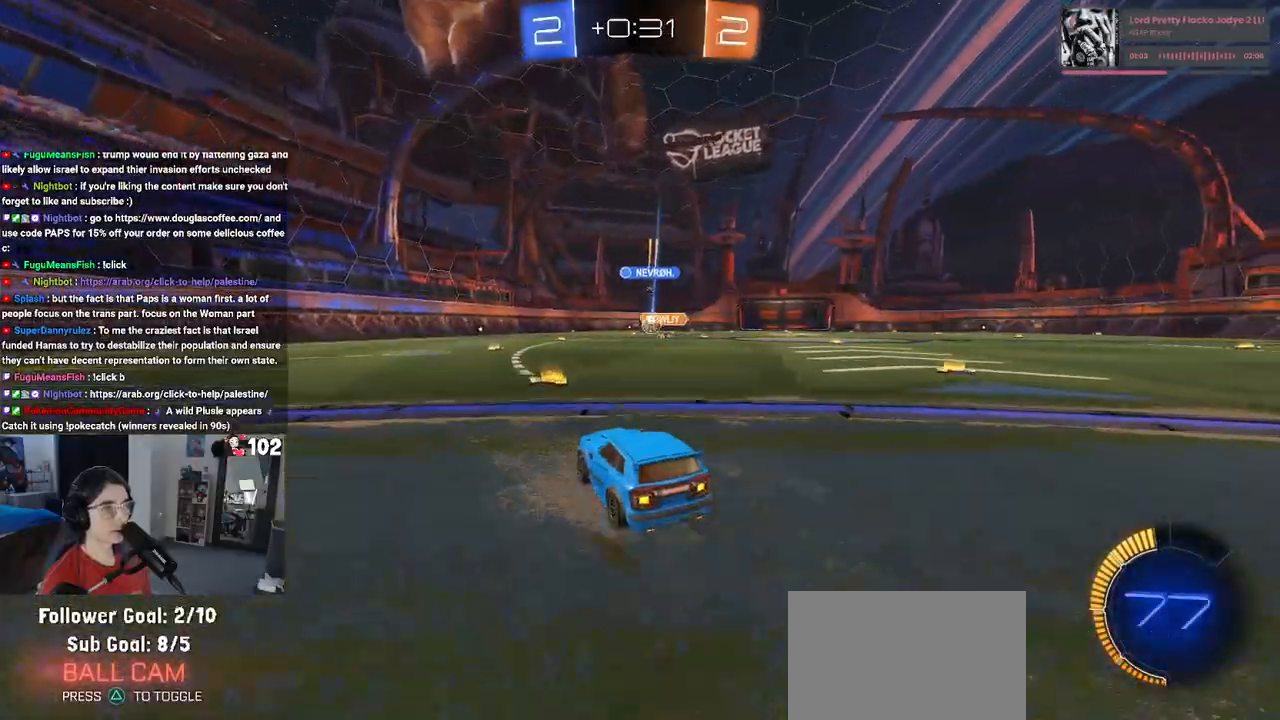
{"buttons": ["R1"], "left_stick": "center", "right_stick": "center", "events": [[150, "R1", "down"]]}
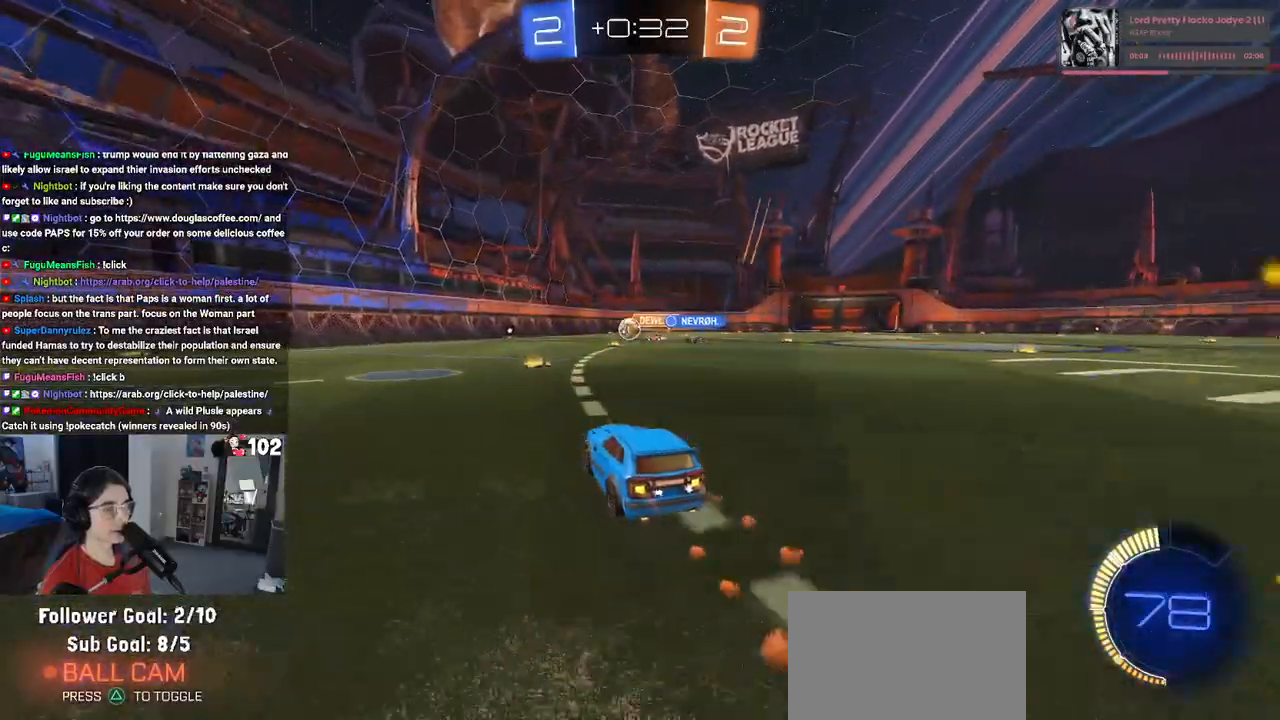
{"buttons": [], "left_stick": "left", "right_stick": "center", "events": [[233, "R1", "up"], [267, "left_stick", "left"]]}
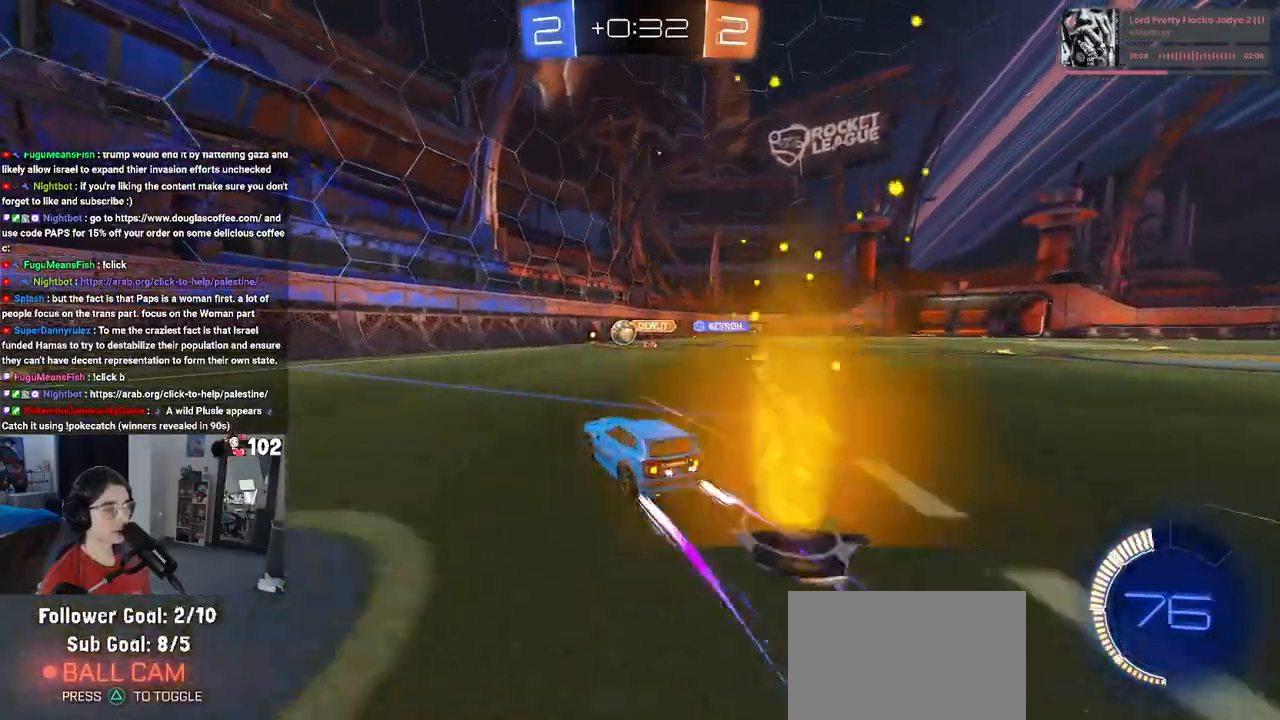
{"buttons": [], "left_stick": "left", "right_stick": "center", "events": []}
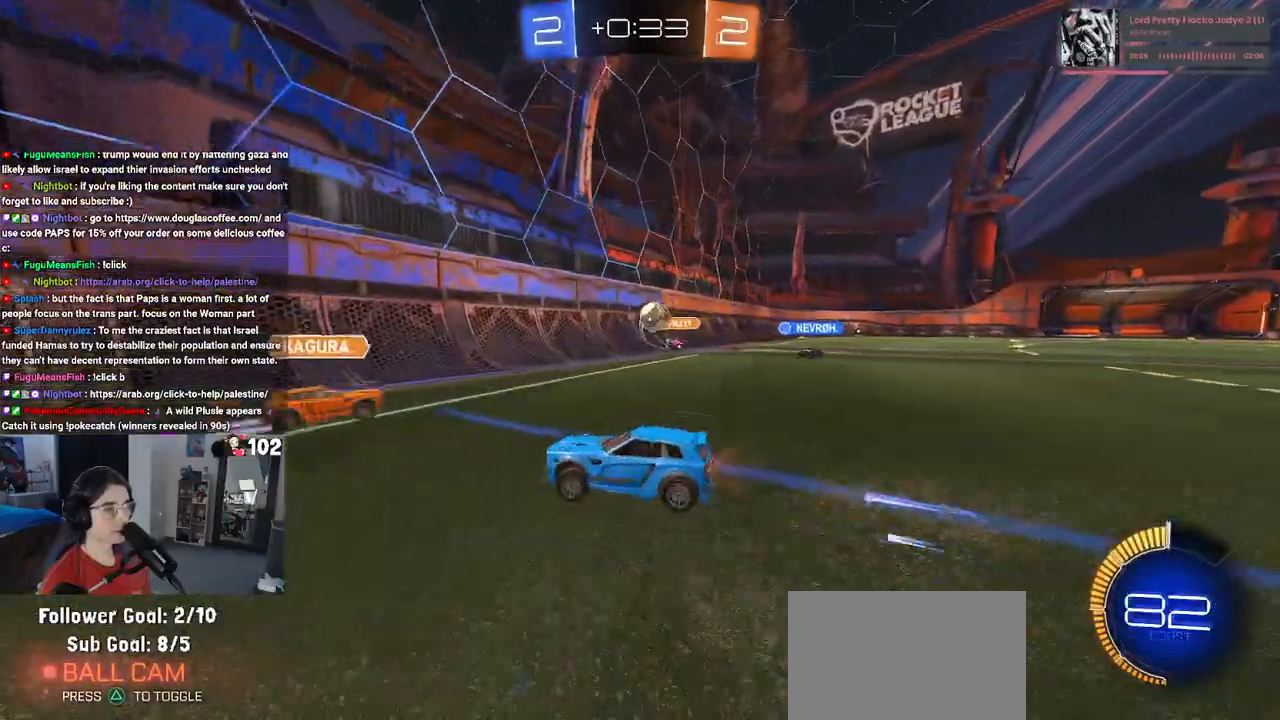
{"buttons": [], "left_stick": "center", "right_stick": "center", "events": [[317, "left_stick", "center"]]}
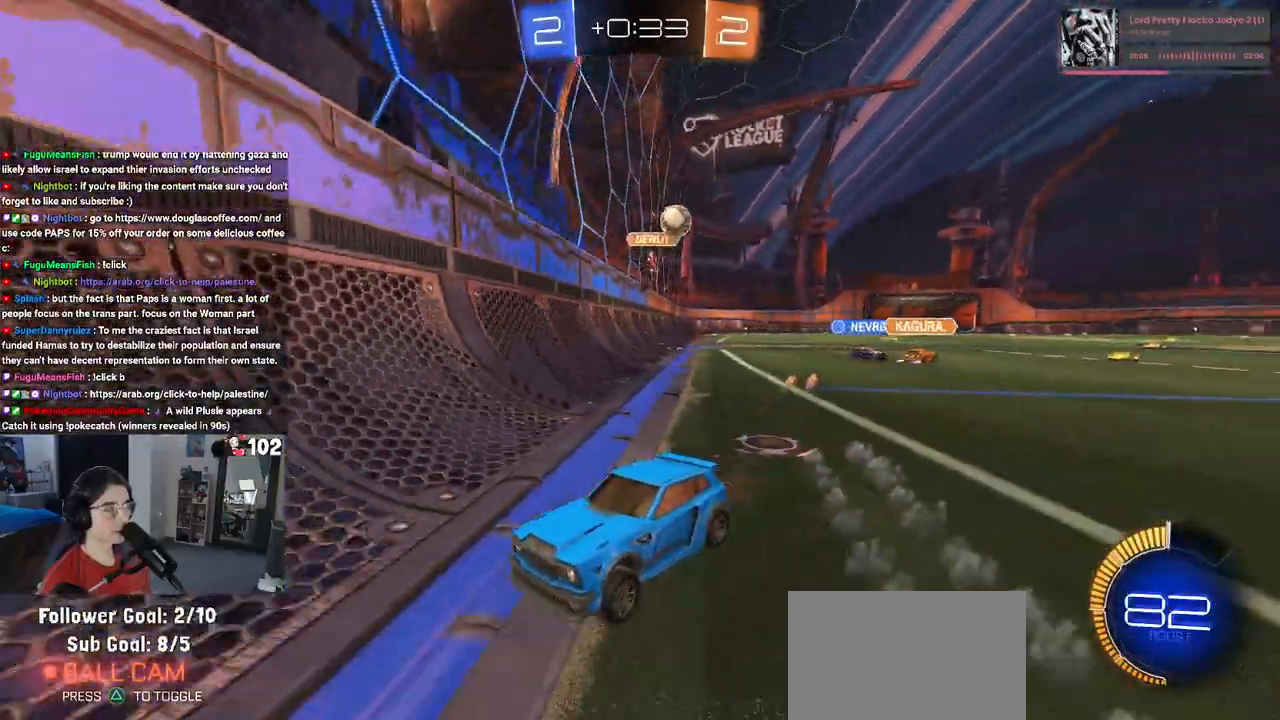
{"buttons": [], "left_stick": "left", "right_stick": "center", "events": [[117, "left_stick", "left"], [300, "left_stick", "center"], [417, "left_stick", "left"]]}
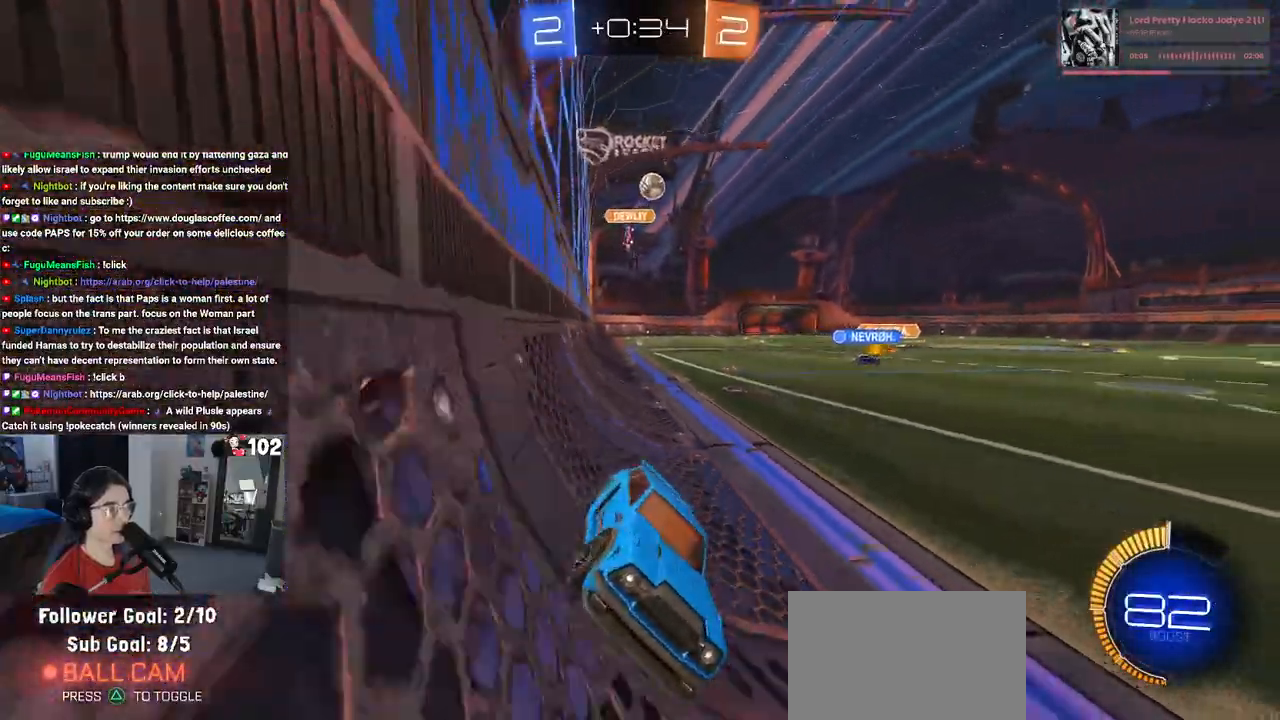
{"buttons": [], "left_stick": "left", "right_stick": "center", "events": [[117, "left_stick", "center"], [400, "left_stick", "left"]]}
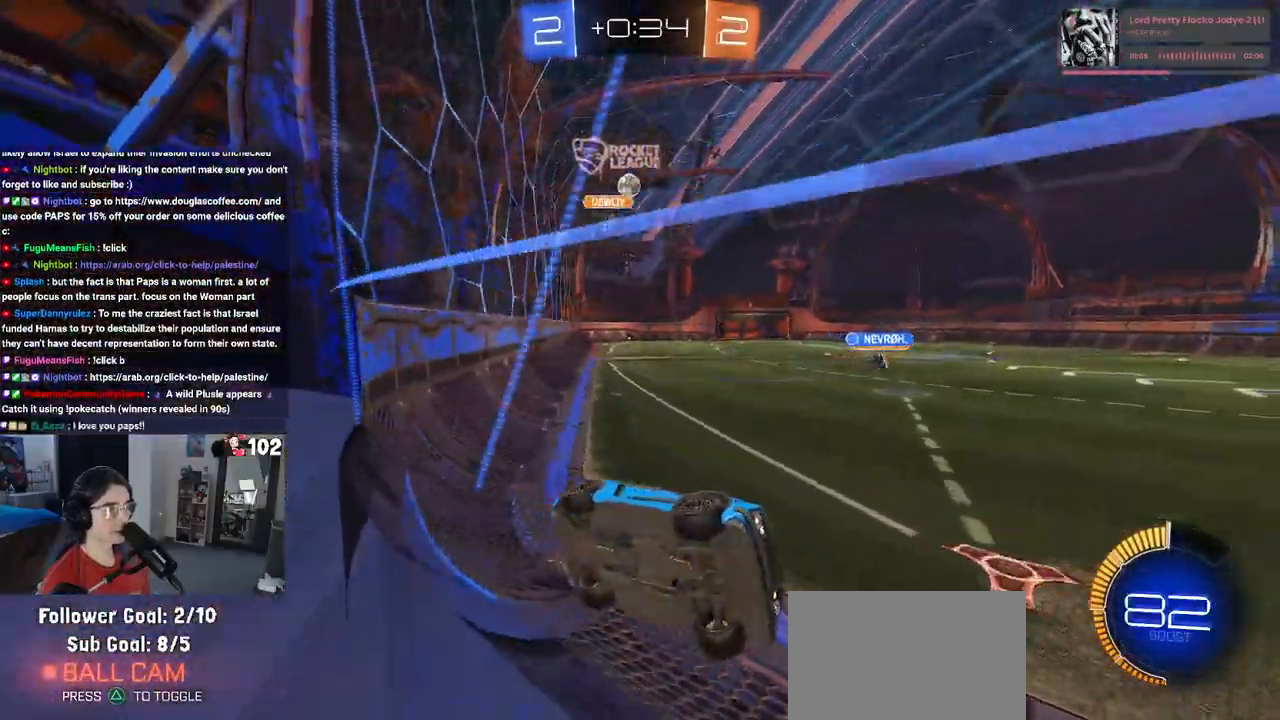
{"buttons": [], "left_stick": "left", "right_stick": "center", "events": [[167, "L2", "down"], [400, "L2", "up"]]}
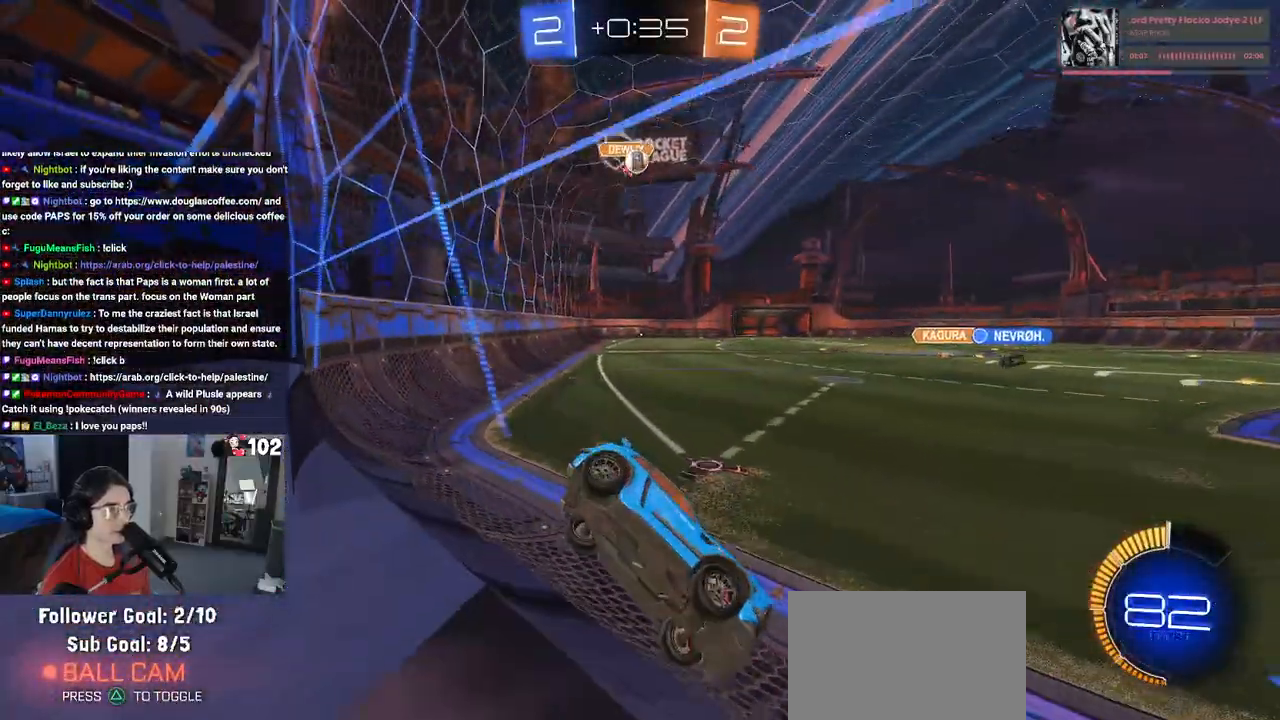
{"buttons": [], "left_stick": "left", "right_stick": "center", "events": []}
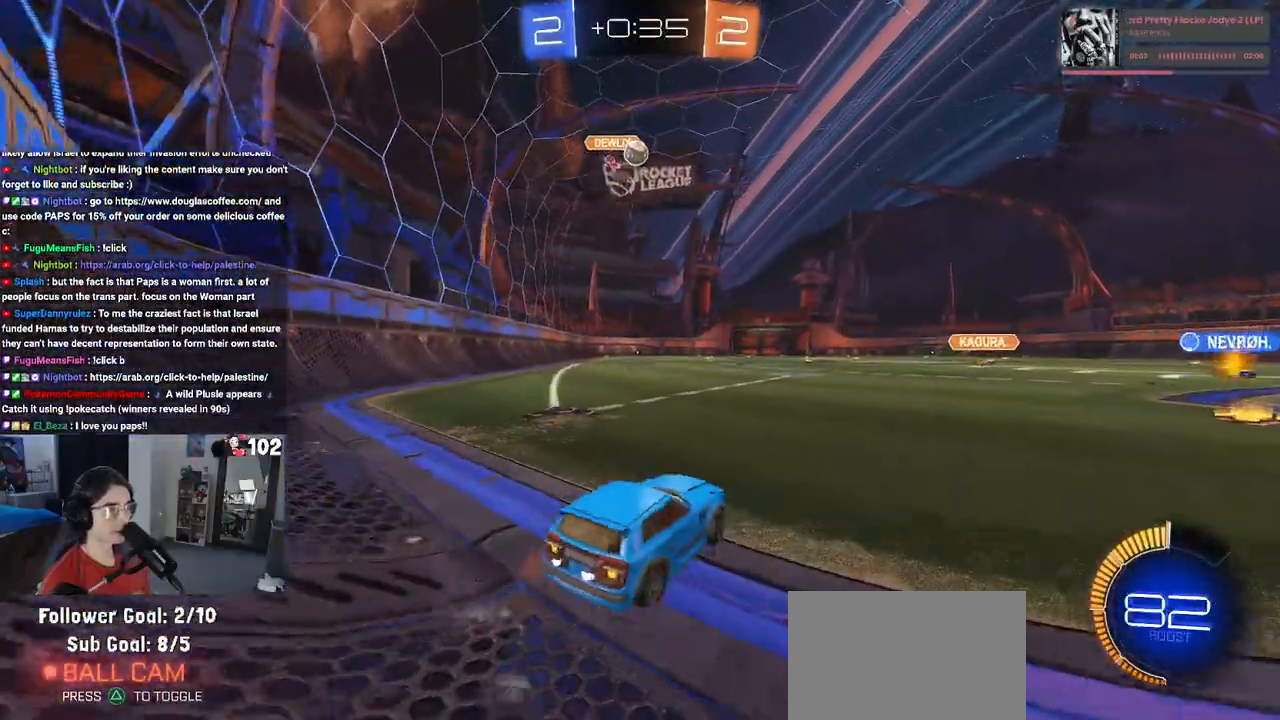
{"buttons": [], "left_stick": "down-right", "right_stick": "center", "events": [[217, "SQUARE", "down"], [250, "left_stick", "down-right"], [383, "SQUARE", "up"]]}
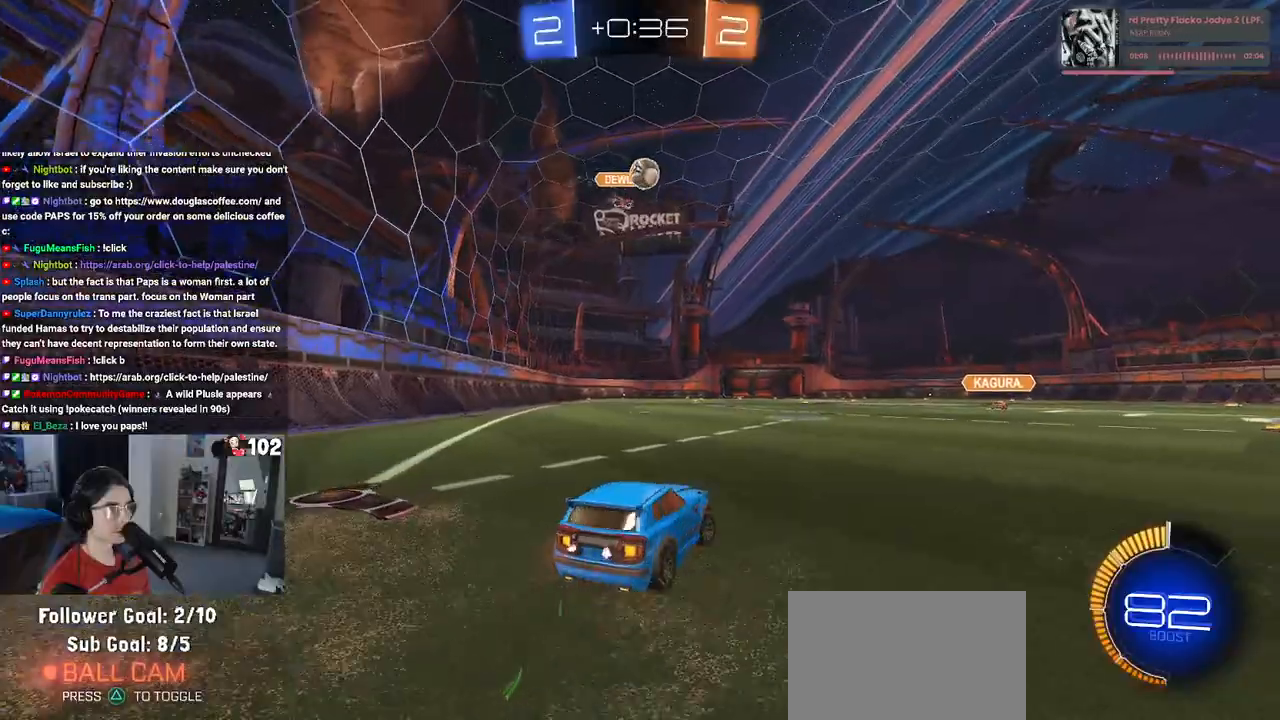
{"buttons": [], "left_stick": "right", "right_stick": "center", "events": [[383, "left_stick", "right"]]}
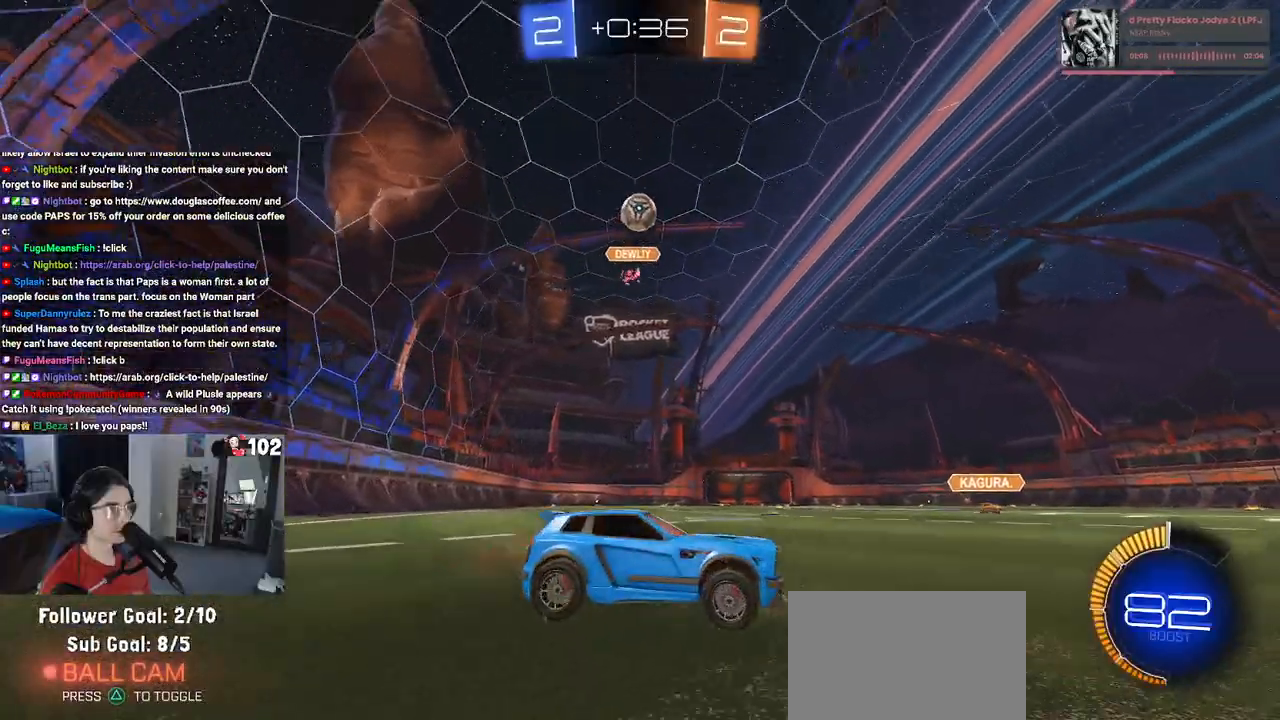
{"buttons": ["CROSS", "L1"], "left_stick": "down", "right_stick": "center", "events": [[33, "left_stick", "center"], [100, "left_stick", "left"], [133, "CROSS", "down"], [183, "left_stick", "down"], [317, "CROSS", "up"], [317, "left_stick", "center"], [367, "CROSS", "down"], [383, "left_stick", "down"], [500, "L1", "down"]]}
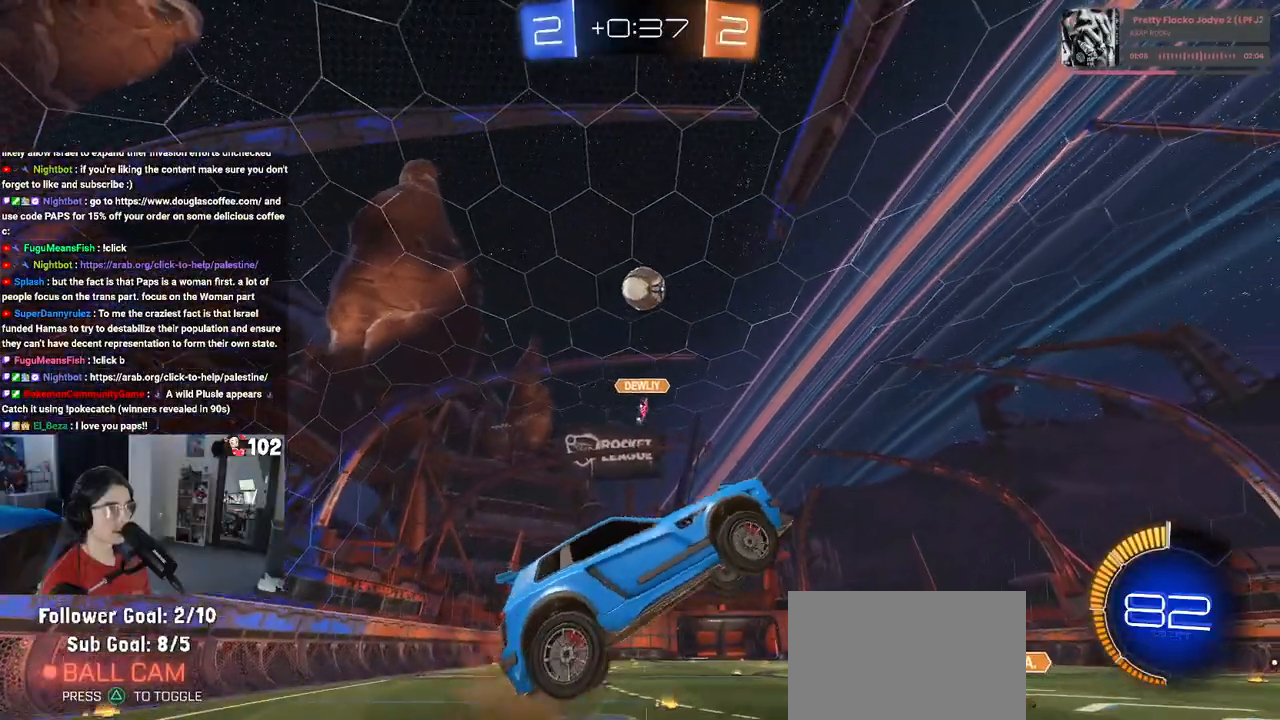
{"buttons": ["L1", "R1"], "left_stick": "center", "right_stick": "center", "events": [[50, "R1", "down"], [83, "CROSS", "up"], [200, "left_stick", "right"], [317, "left_stick", "up"], [450, "left_stick", "right"], [500, "left_stick", "center"]]}
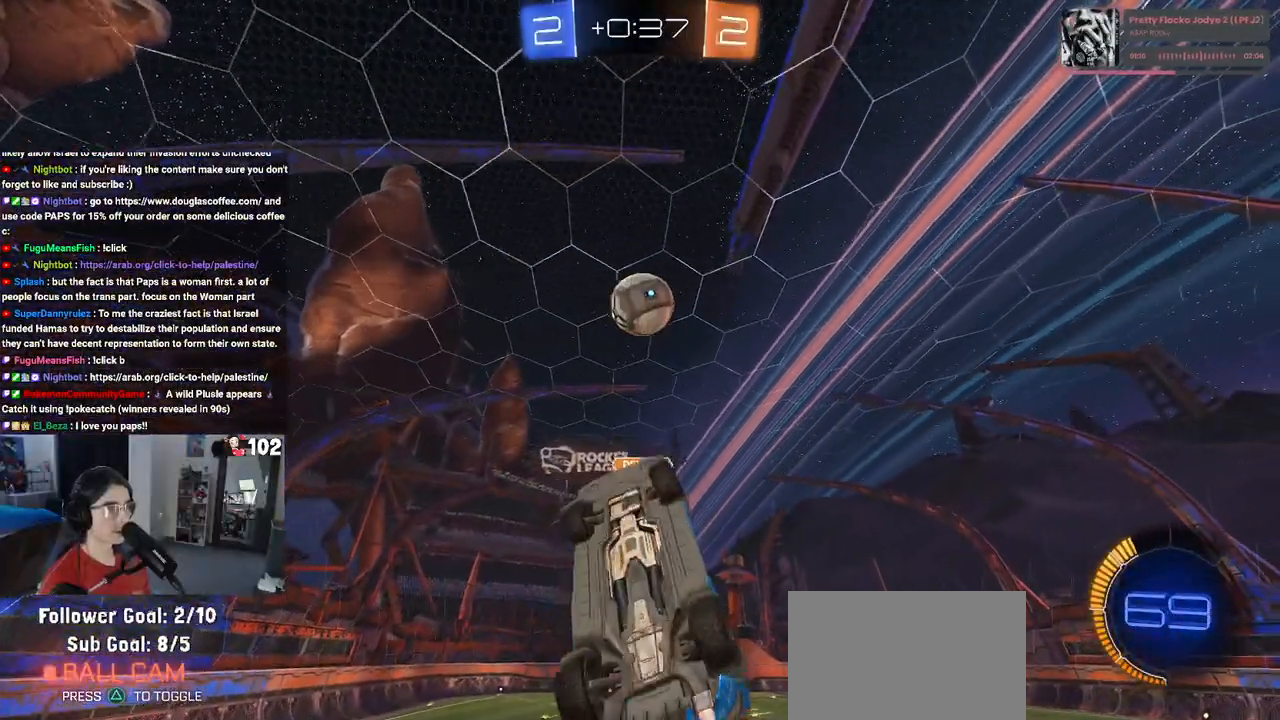
{"buttons": ["R1"], "left_stick": "up", "right_stick": "center", "events": [[83, "left_stick", "right"], [200, "L1", "up"], [250, "left_stick", "up"], [300, "left_stick", "center"], [417, "left_stick", "up"]]}
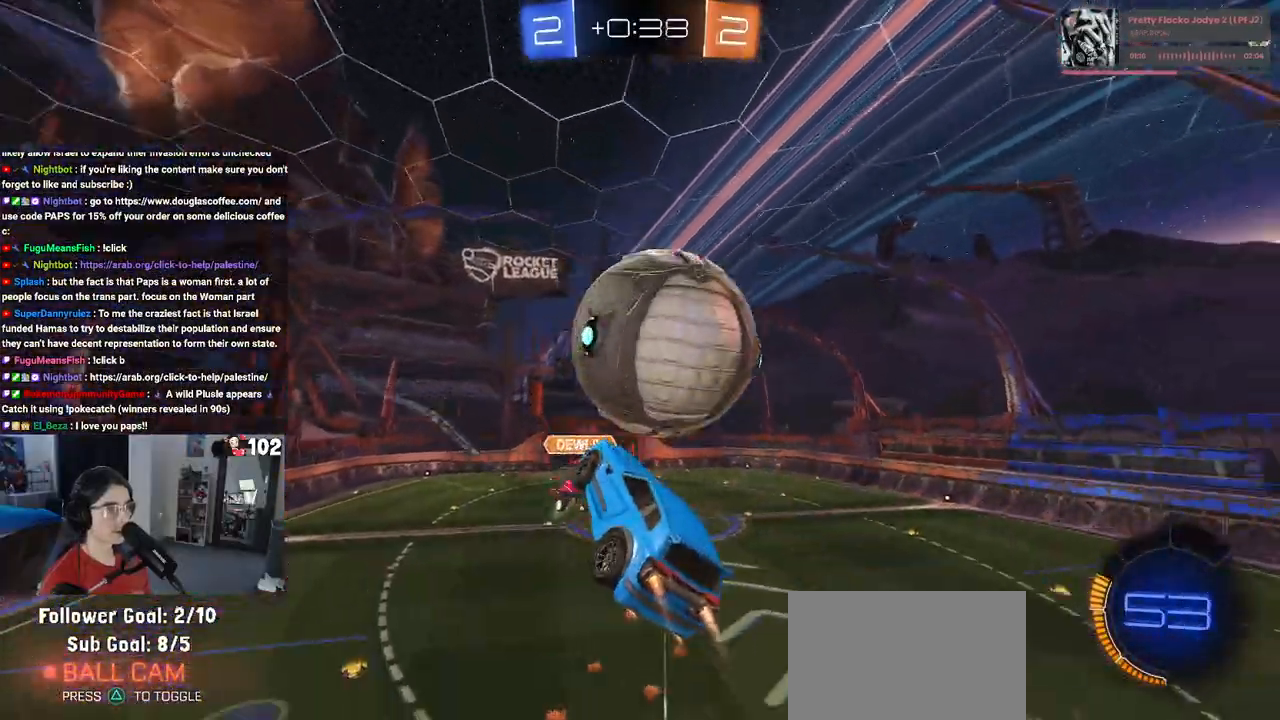
{"buttons": [], "left_stick": "center", "right_stick": "center", "events": [[33, "R1", "up"], [50, "left_stick", "center"]]}
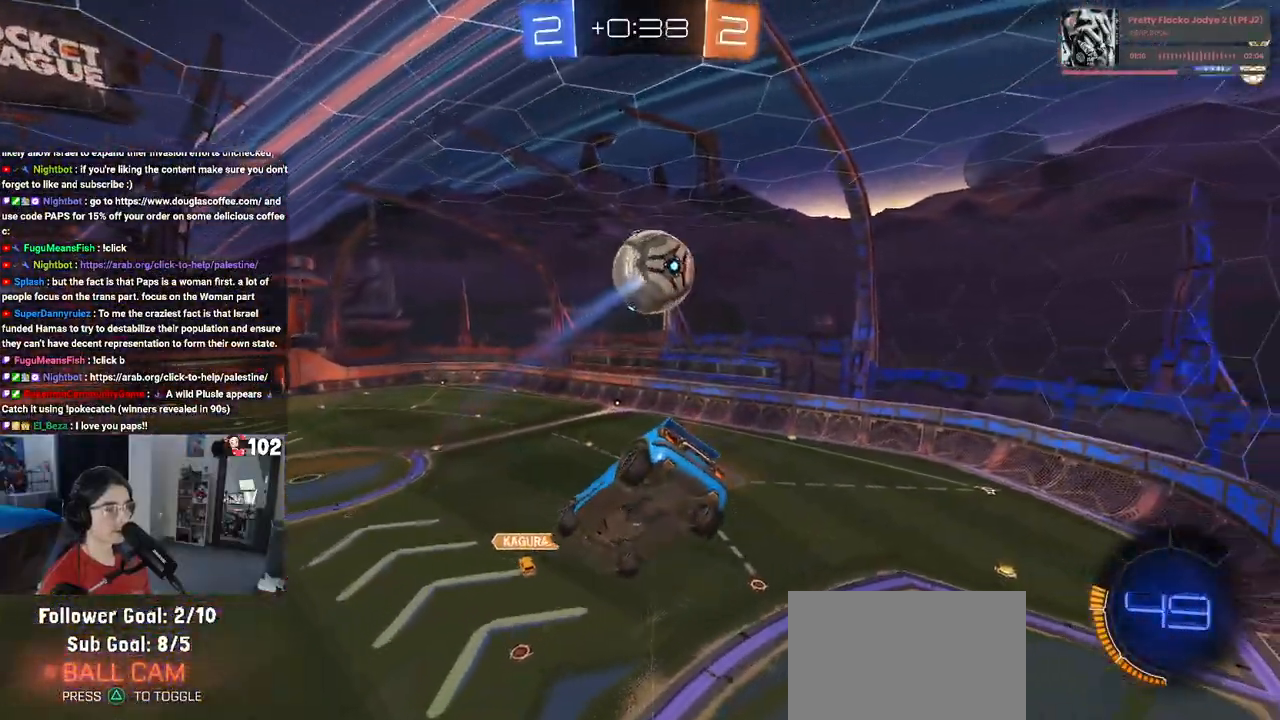
{"buttons": [], "left_stick": "left", "right_stick": "center", "events": [[33, "left_stick", "right"], [267, "left_stick", "center"], [367, "left_stick", "left"]]}
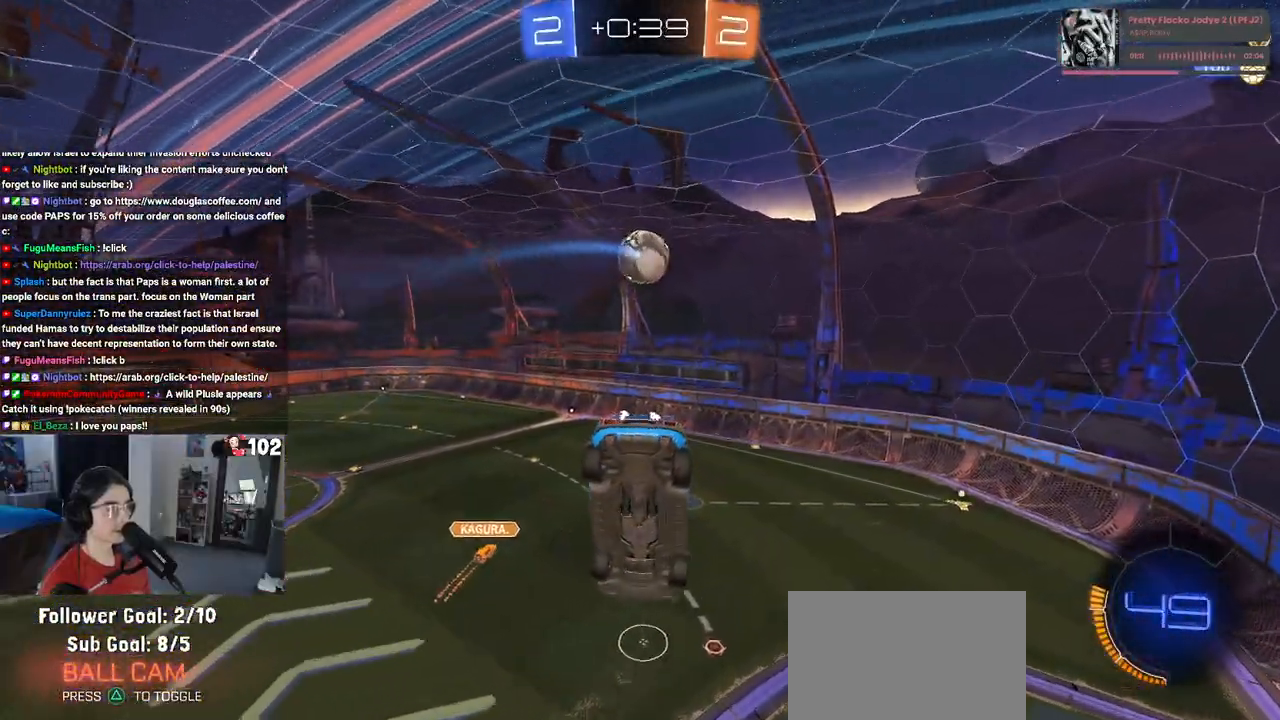
{"buttons": [], "left_stick": "right", "right_stick": "center", "events": [[233, "left_stick", "center"], [433, "left_stick", "right"]]}
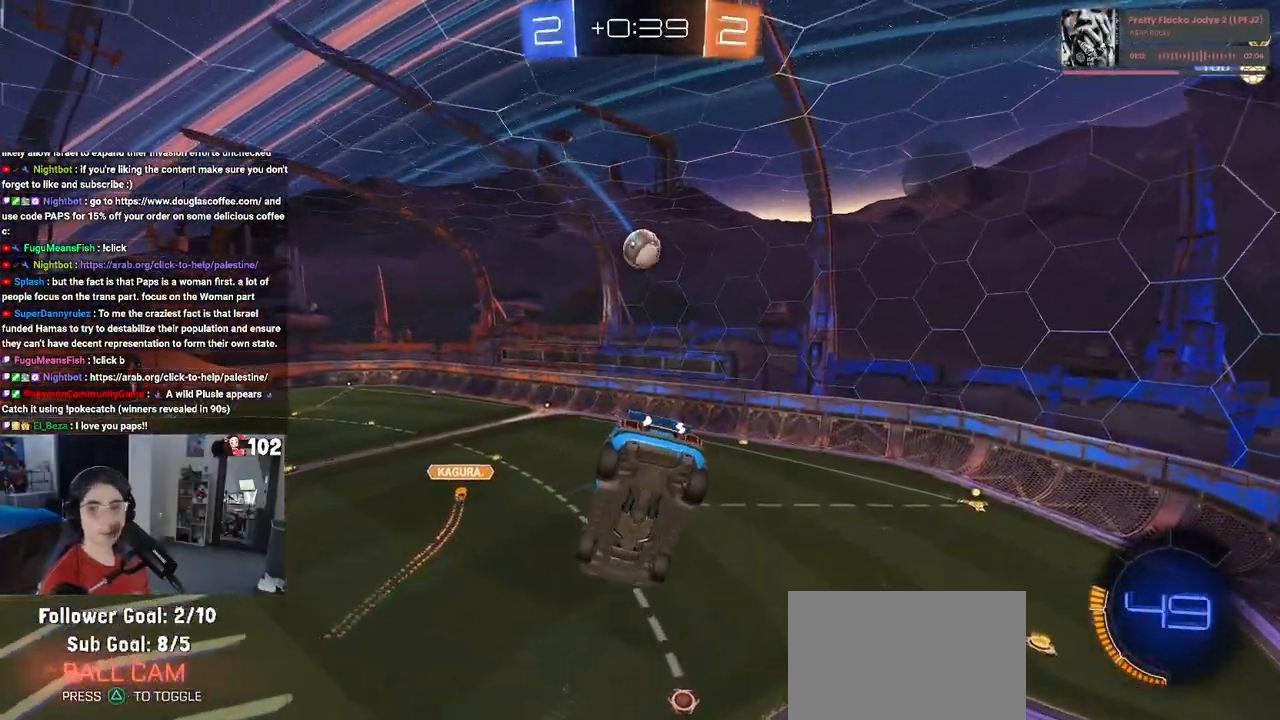
{"buttons": [], "left_stick": "up-right", "right_stick": "center", "events": [[117, "left_stick", "center"], [183, "left_stick", "down-left"], [217, "SQUARE", "down"], [333, "SQUARE", "up"], [350, "left_stick", "center"], [450, "left_stick", "up-right"]]}
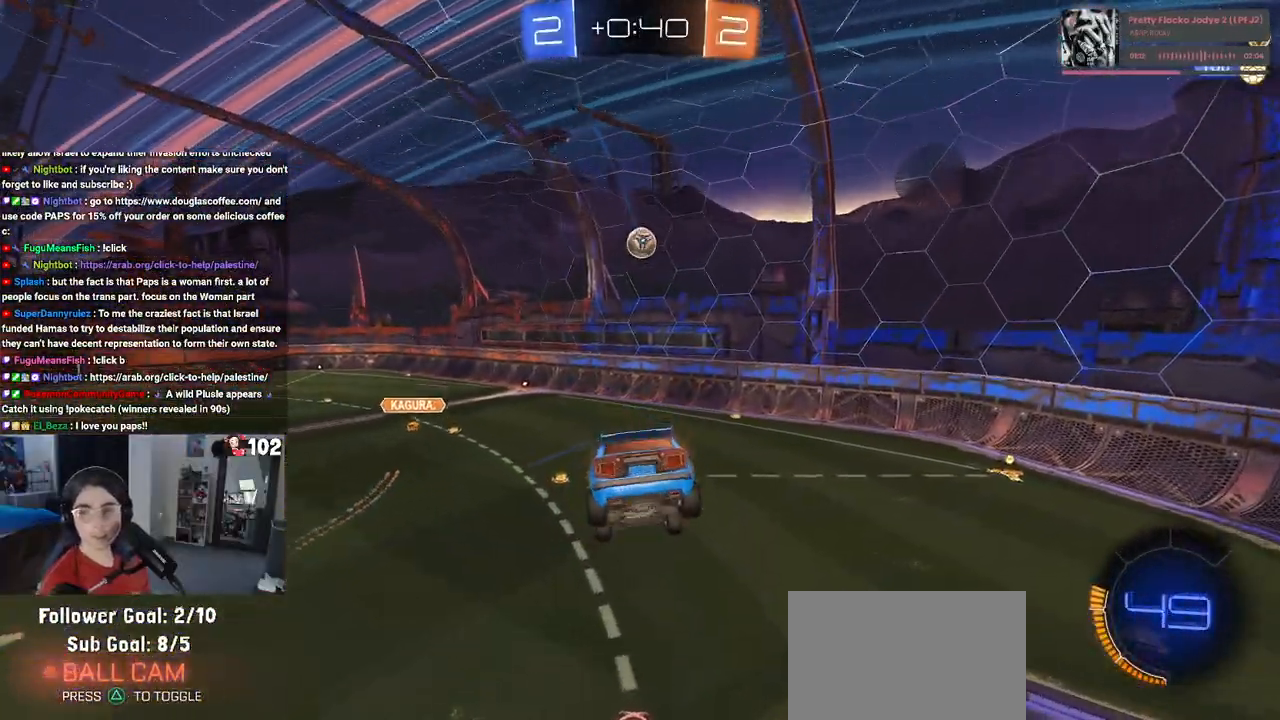
{"buttons": [], "left_stick": "right", "right_stick": "center", "events": [[267, "left_stick", "center"], [483, "left_stick", "right"]]}
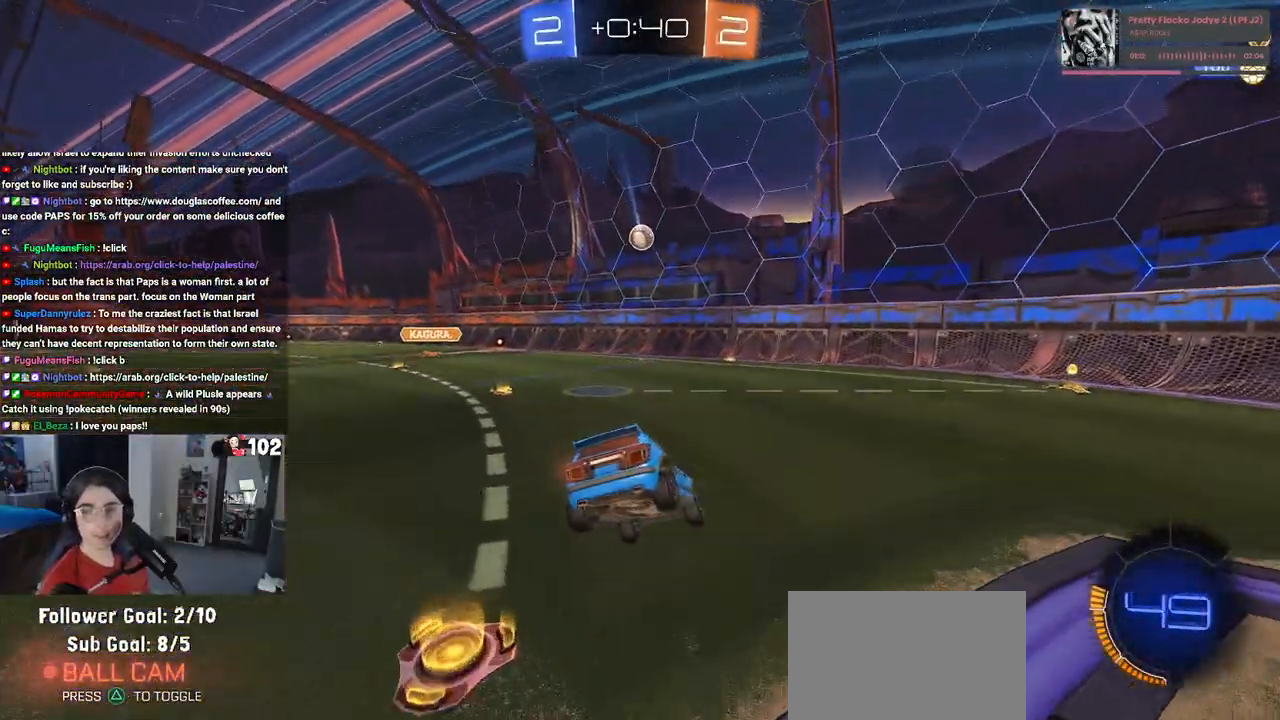
{"buttons": [], "left_stick": "left", "right_stick": "center", "events": [[167, "left_stick", "center"], [500, "left_stick", "left"]]}
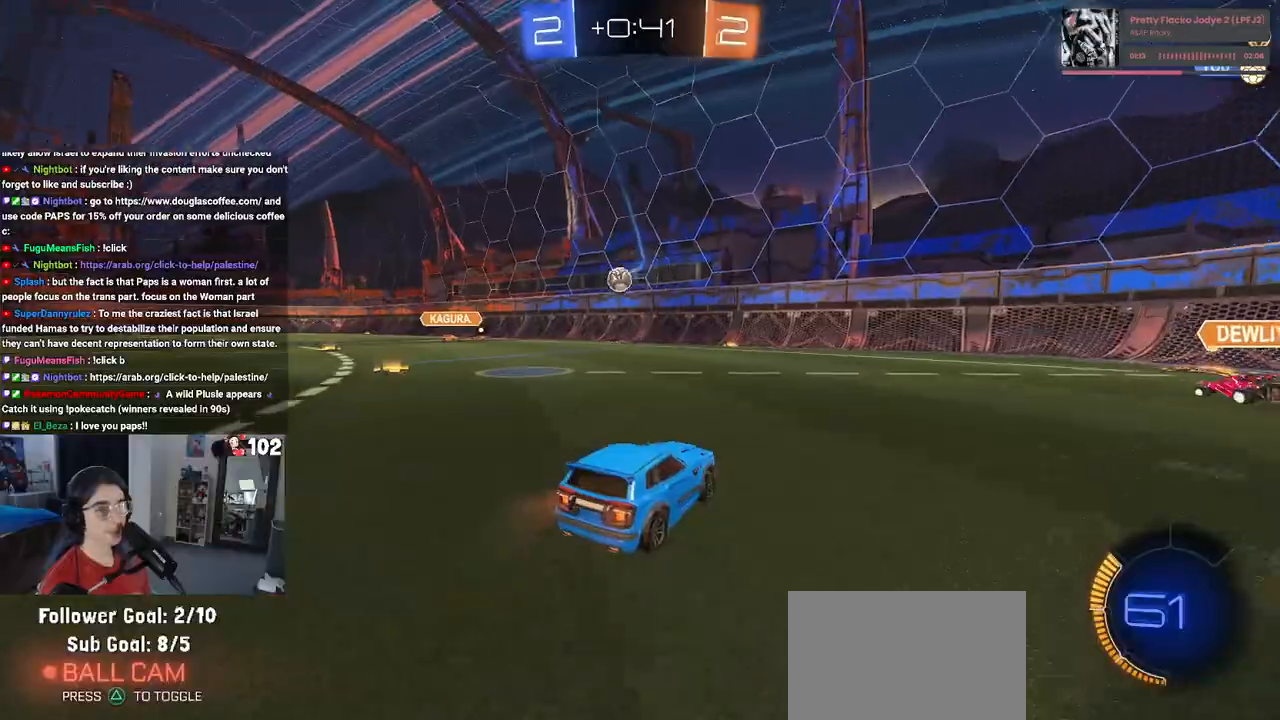
{"buttons": [], "left_stick": "left", "right_stick": "center", "events": [[267, "SQUARE", "down"], [350, "SQUARE", "up"]]}
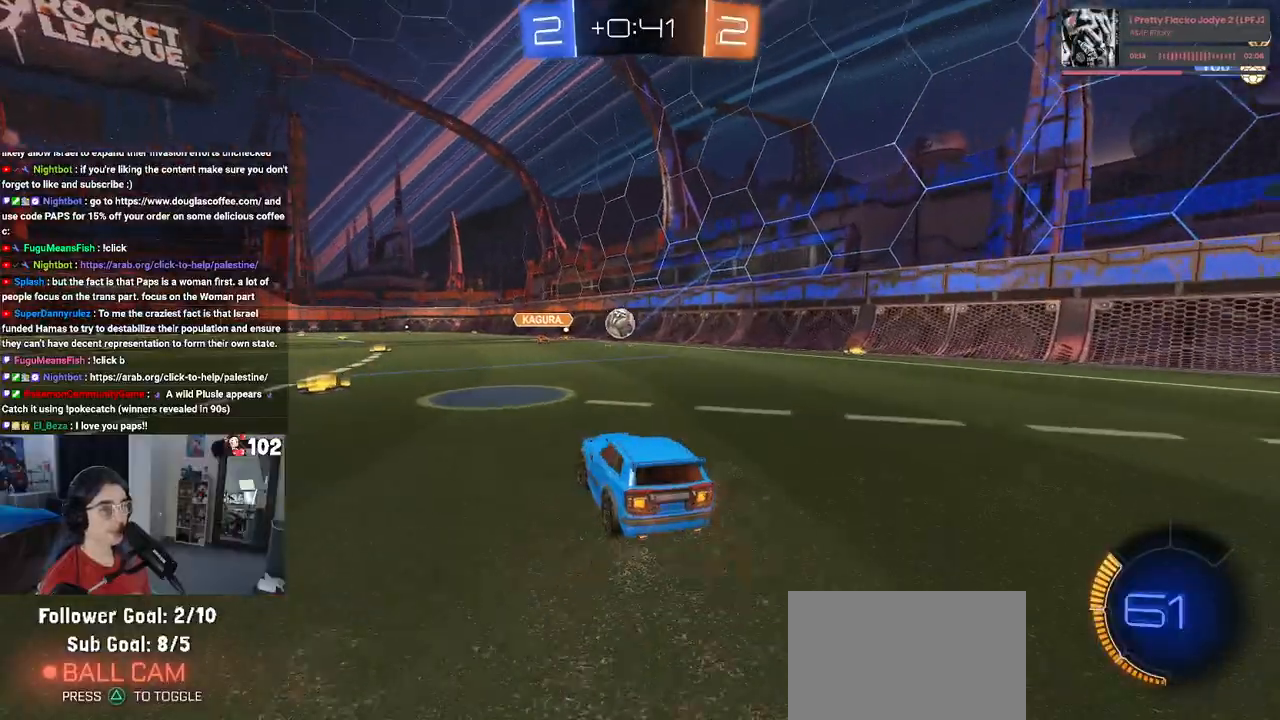
{"buttons": [], "left_stick": "center", "right_stick": "center", "events": [[233, "left_stick", "center"], [317, "left_stick", "right"], [467, "left_stick", "center"]]}
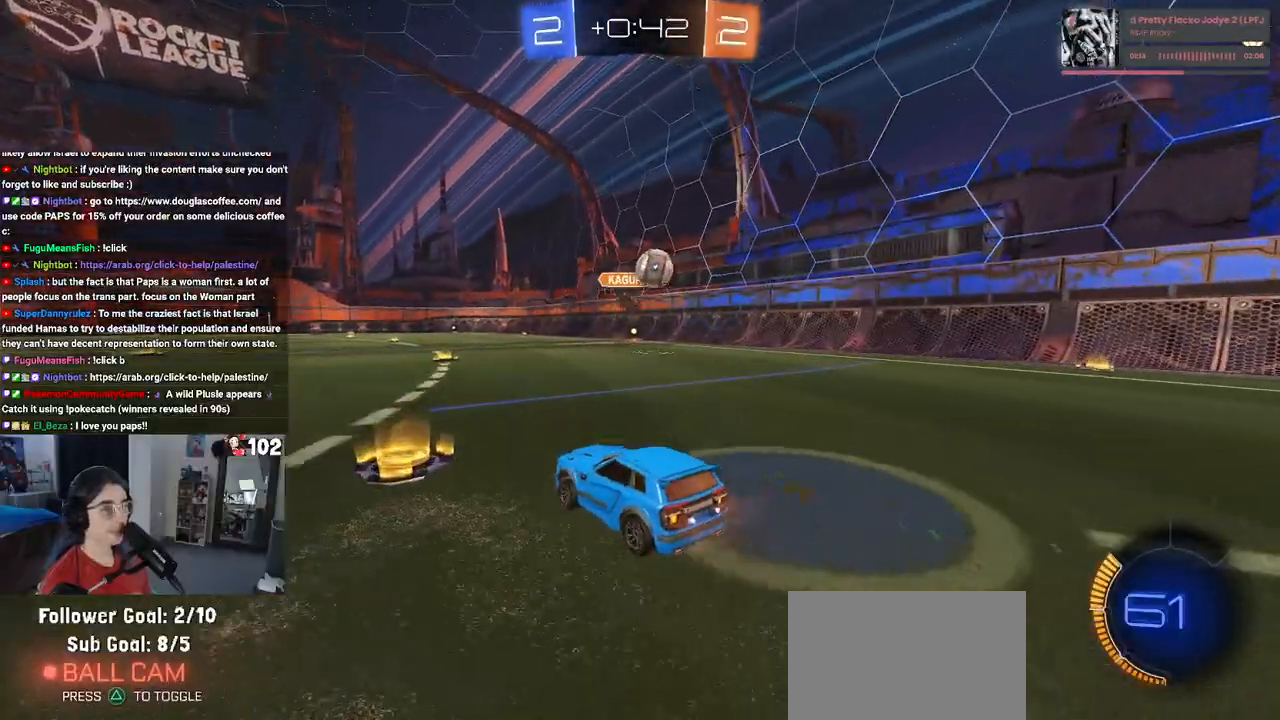
{"buttons": [], "left_stick": "left", "right_stick": "center", "events": [[50, "left_stick", "left"], [167, "SQUARE", "down"], [250, "SQUARE", "up"]]}